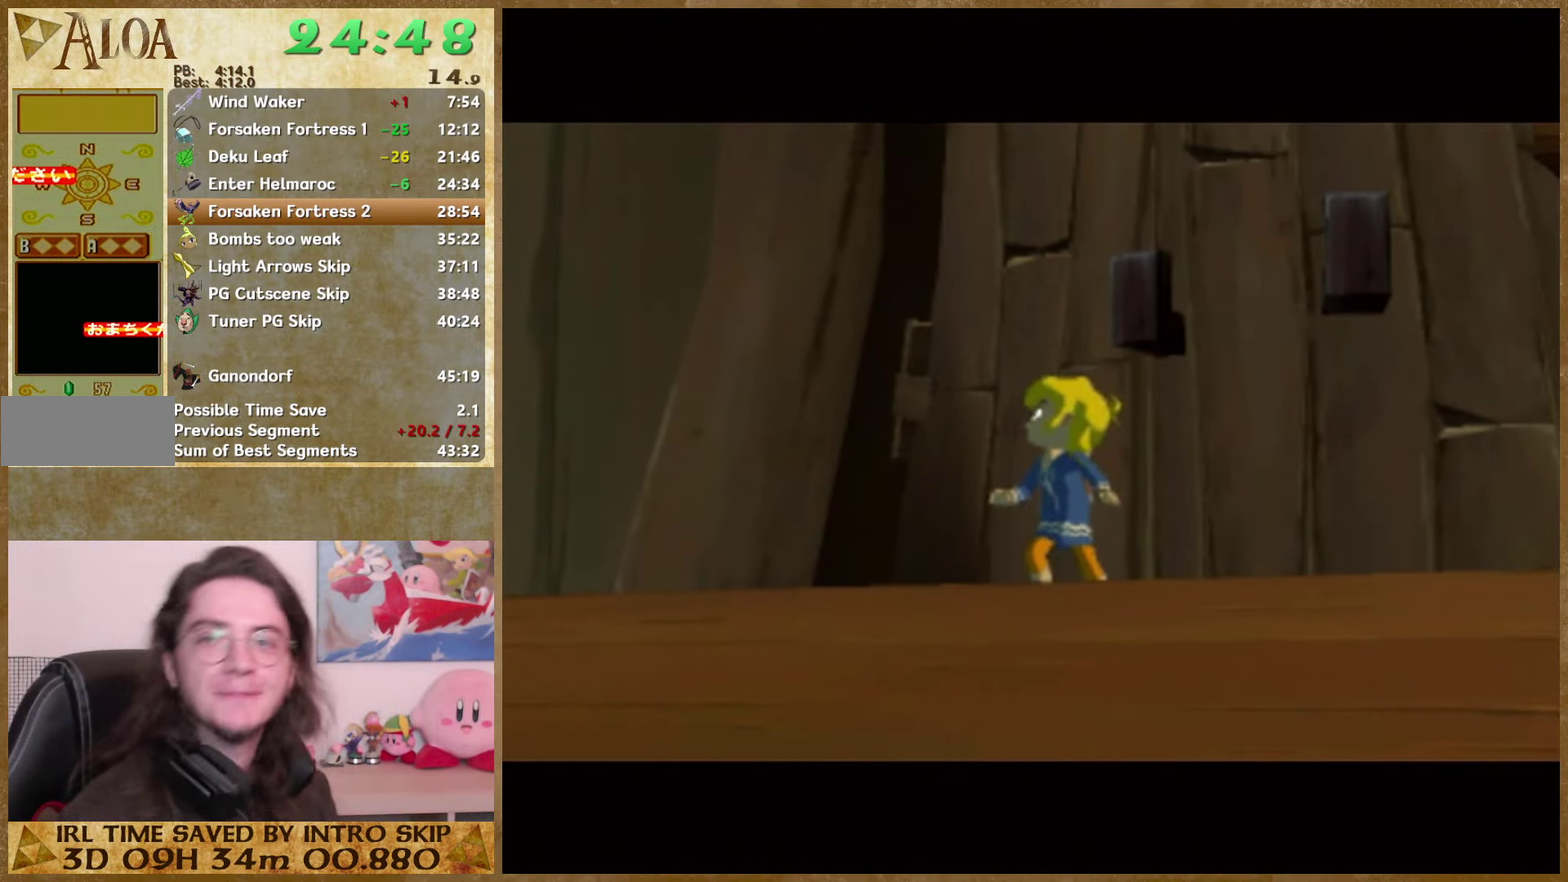
Gameplay with a controller (Nintendo layout); each line is a JSON object with the inputs held at the frame after it. "events" lists button and stick changes between this image and that frame as [ms after this image, input, new state], when the widget could be followed in between. Not read: L3 R3.
{"buttons": ["B"], "left_stick": "center", "right_stick": "center", "events": [[133, "A", "down"], [233, "A", "up"], [233, "B", "down"], [300, "A", "down"], [300, "B", "up"], [367, "A", "up"], [367, "B", "down"], [433, "B", "up"], [500, "B", "down"]]}
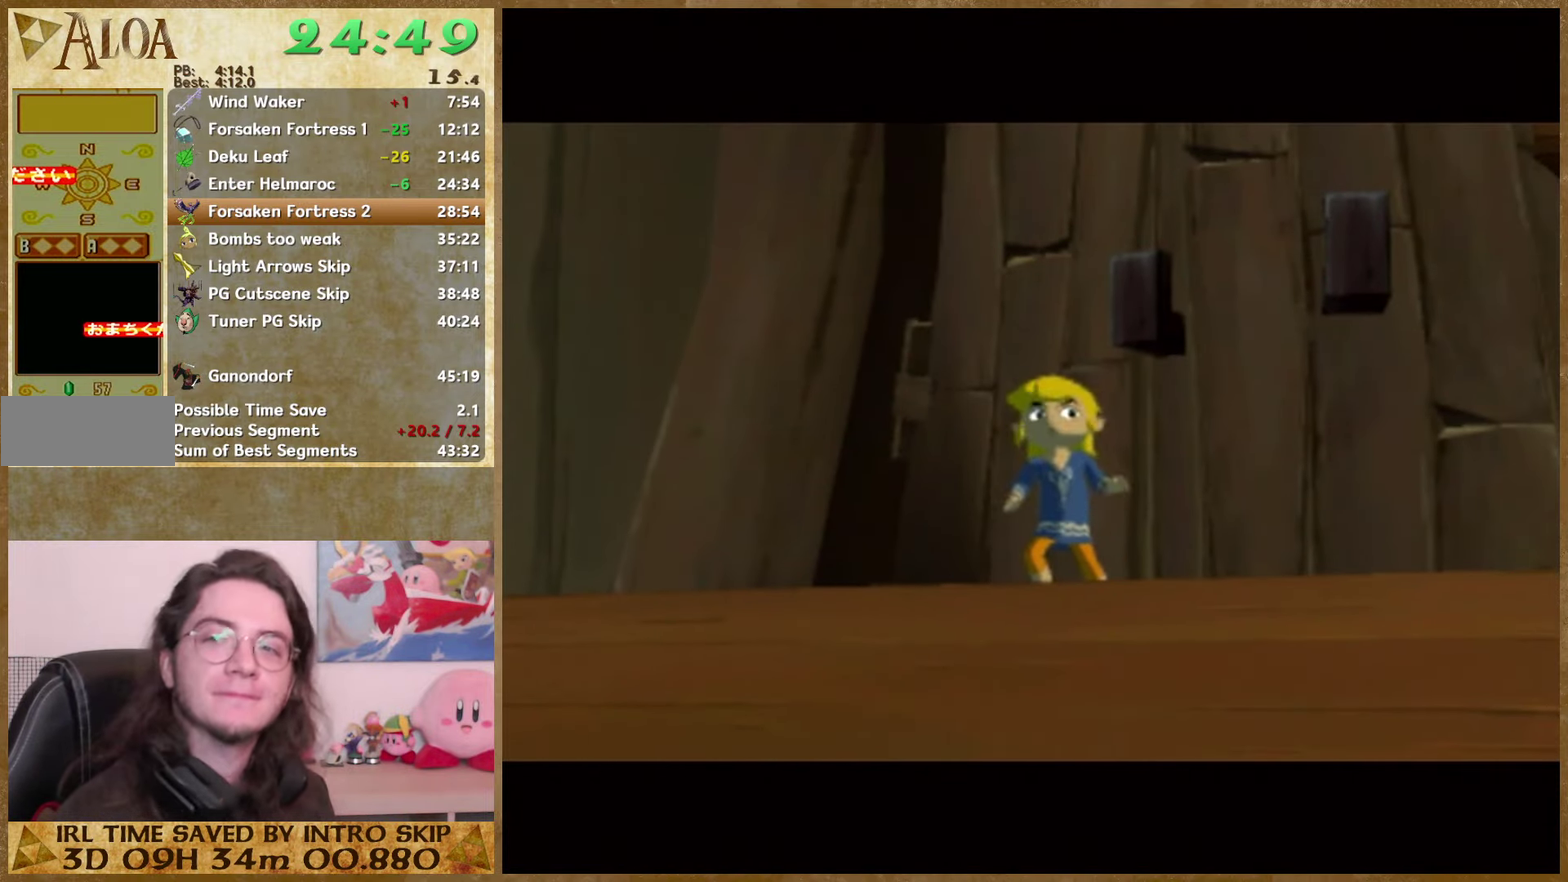
{"buttons": ["A"], "left_stick": "center", "right_stick": "center", "events": [[67, "A", "down"], [67, "B", "up"], [133, "A", "up"], [200, "A", "down"], [300, "A", "up"], [300, "B", "down"], [367, "A", "down"], [367, "B", "up"], [433, "A", "up"], [433, "B", "down"], [500, "A", "down"], [500, "B", "up"]]}
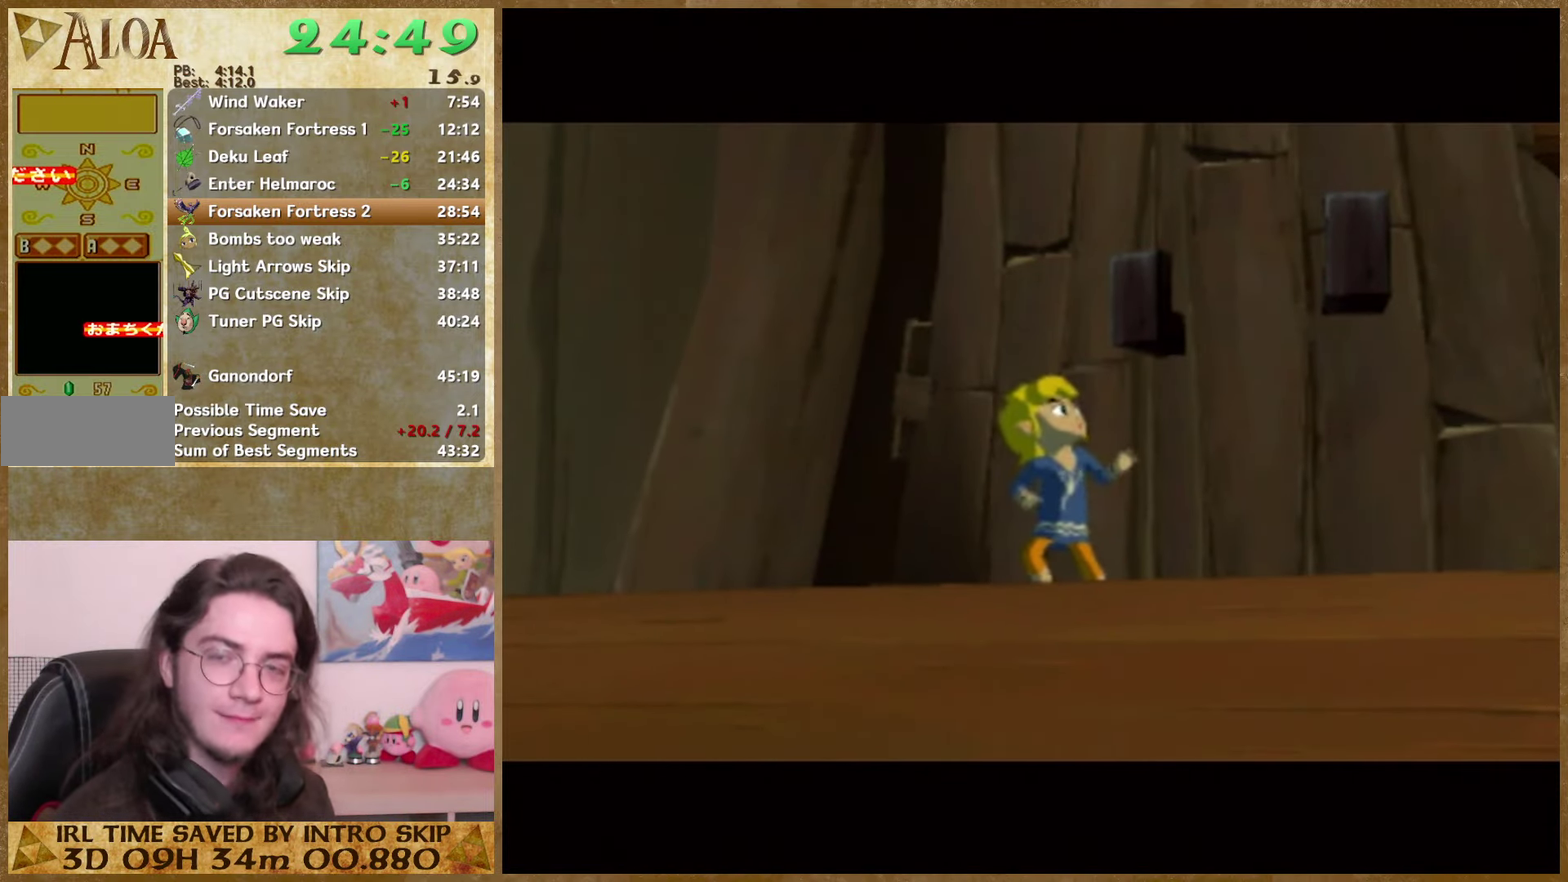
{"buttons": [], "left_stick": "center", "right_stick": "center", "events": [[67, "A", "up"], [67, "B", "down"], [167, "A", "down"], [233, "A", "up"], [333, "B", "up"]]}
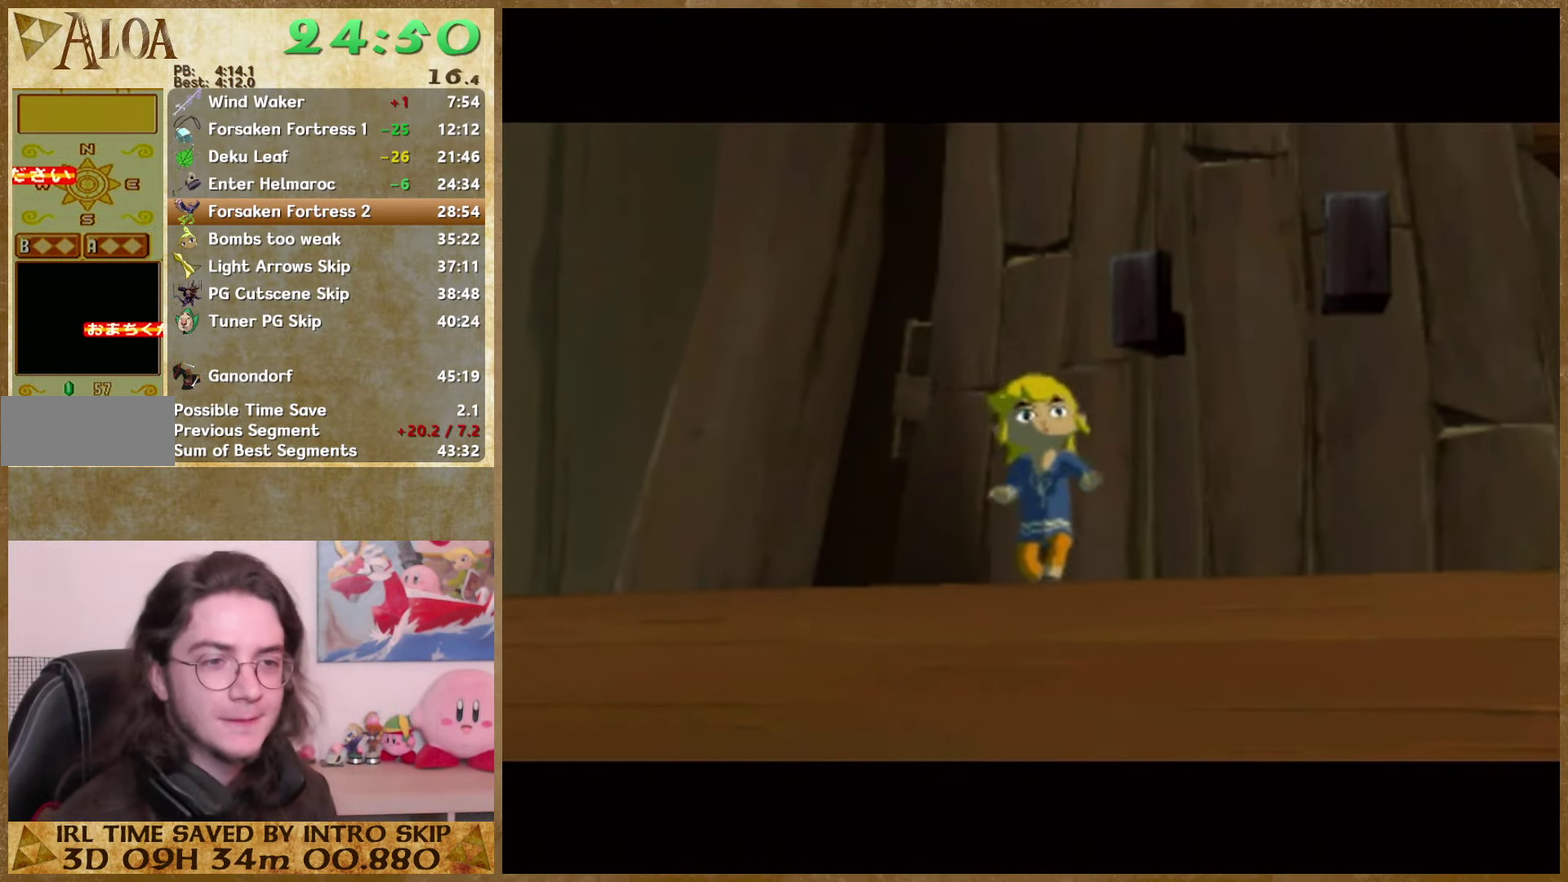
{"buttons": ["B"], "left_stick": "center", "right_stick": "center", "events": [[167, "B", "down"], [233, "B", "up"], [367, "A", "down"], [433, "A", "up"], [433, "B", "down"]]}
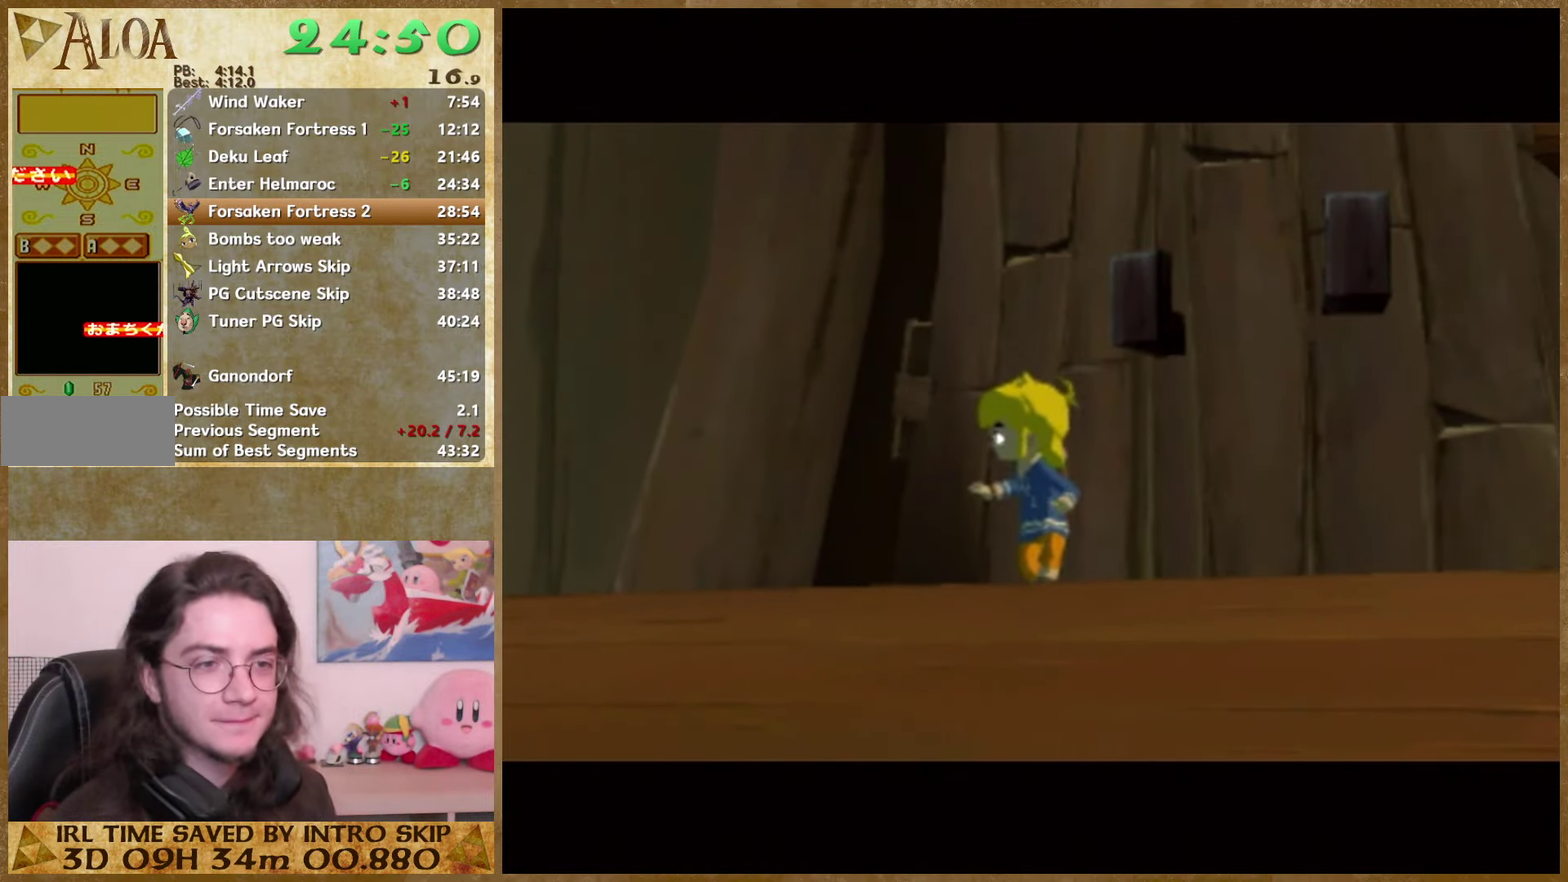
{"buttons": ["B"], "left_stick": "center", "right_stick": "center", "events": [[167, "B", "up"], [366, "B", "down"]]}
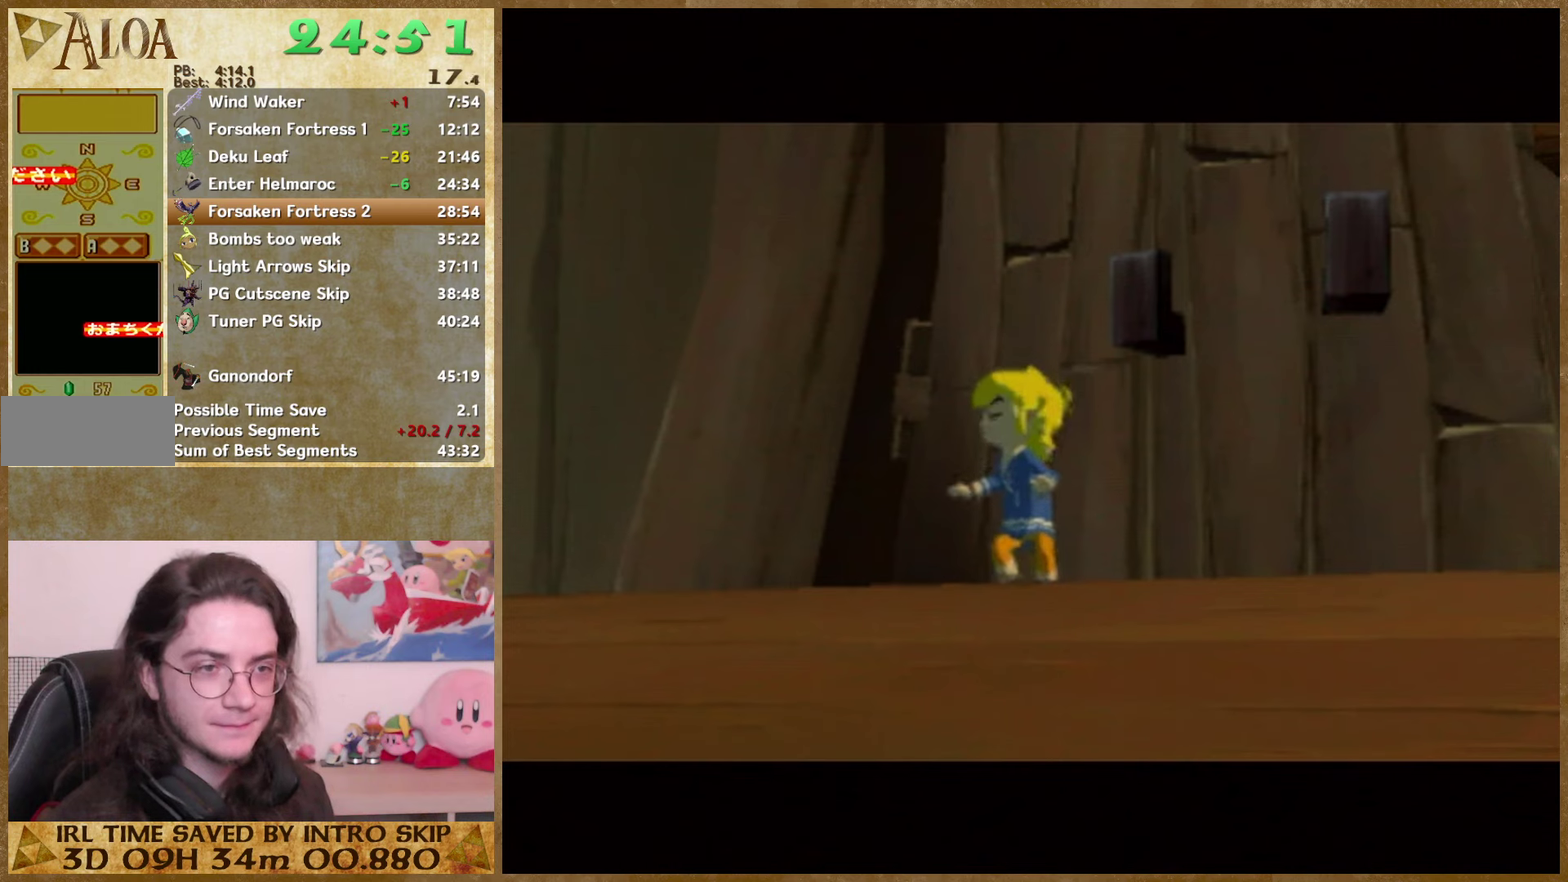
{"buttons": ["B"], "left_stick": "center", "right_stick": "center", "events": [[100, "A", "down"], [100, "B", "up"], [166, "A", "up"], [200, "B", "down"], [266, "A", "down"], [266, "B", "up"], [333, "A", "up"], [400, "A", "down"], [466, "A", "up"], [466, "B", "down"]]}
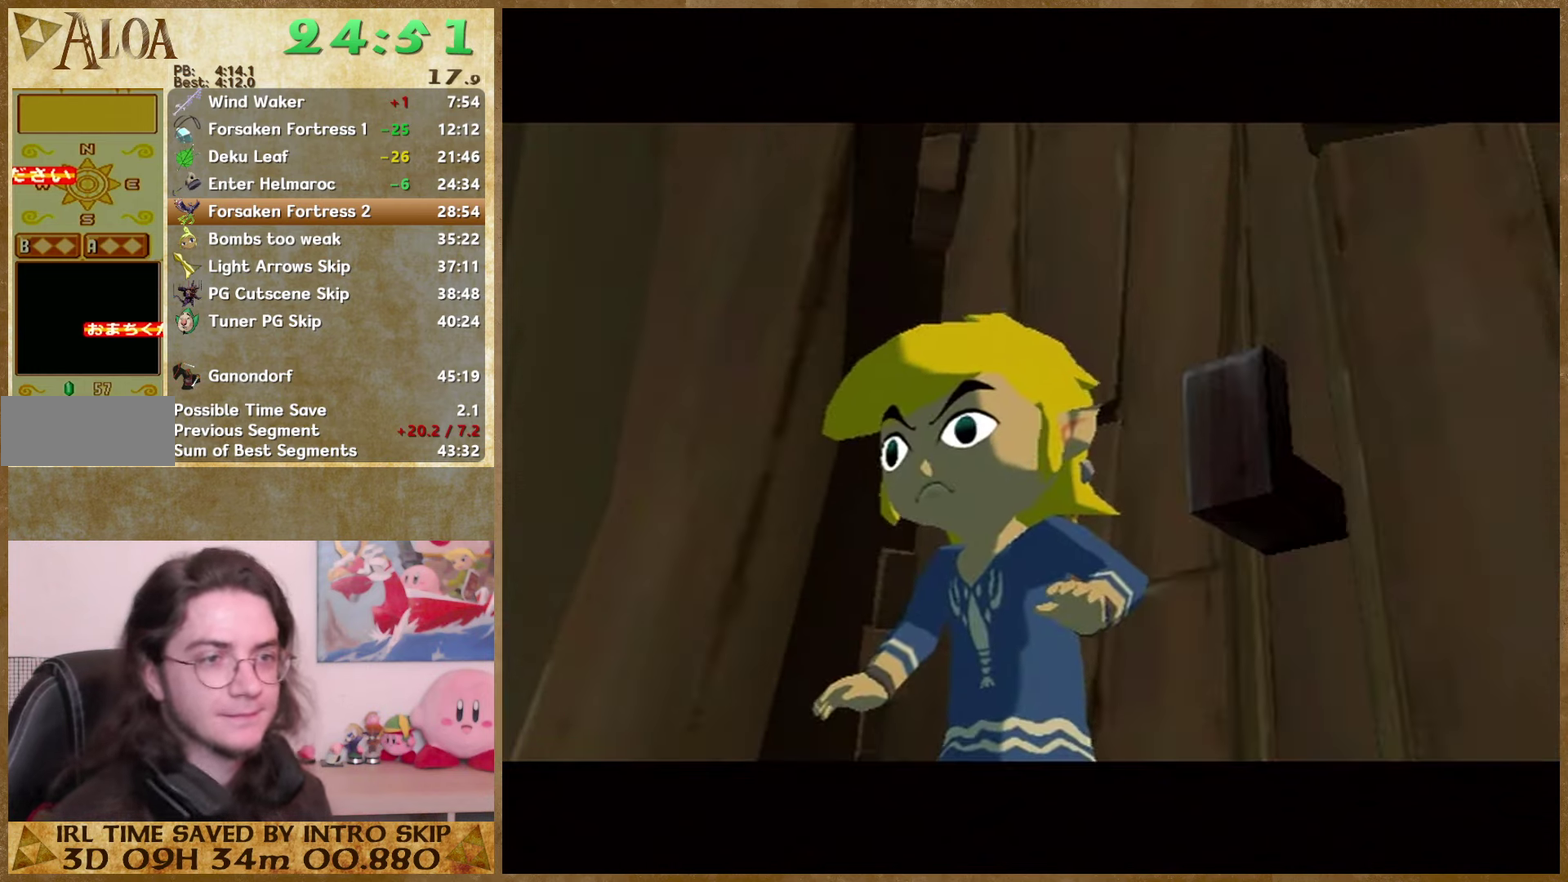
{"buttons": ["A"], "left_stick": "center", "right_stick": "center", "events": [[166, "B", "up"], [200, "A", "down"], [266, "A", "up"], [266, "B", "down"], [333, "B", "up"], [400, "B", "down"], [466, "A", "down"], [466, "B", "up"]]}
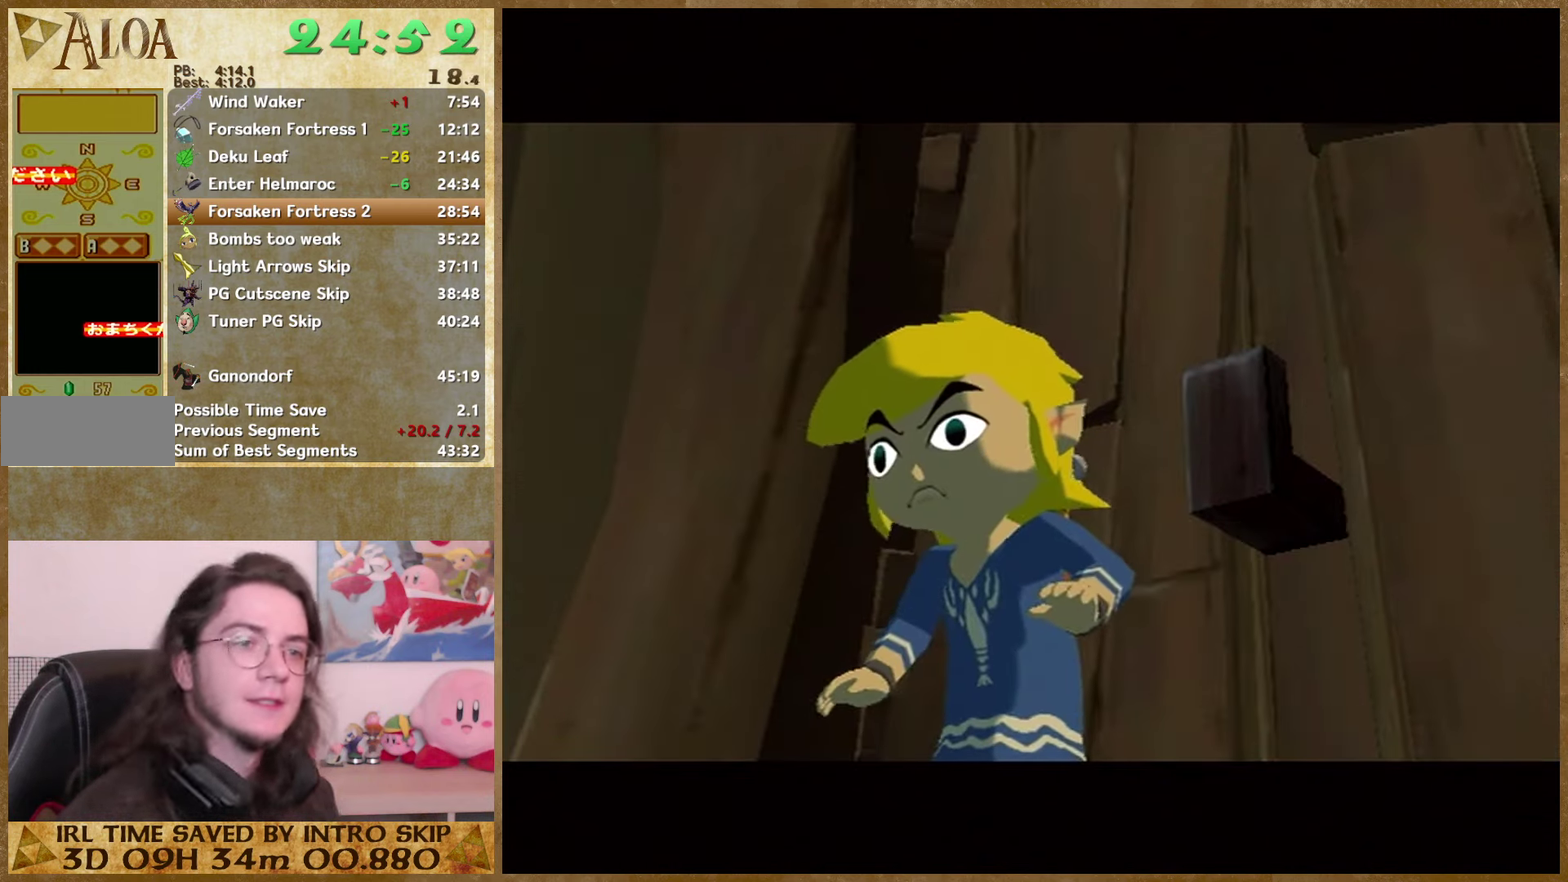
{"buttons": [], "left_stick": "center", "right_stick": "center", "events": [[33, "A", "up"], [33, "B", "down"], [133, "A", "down"], [133, "B", "up"], [200, "A", "up"], [200, "B", "down"], [266, "A", "down"], [266, "B", "up"], [333, "A", "up"]]}
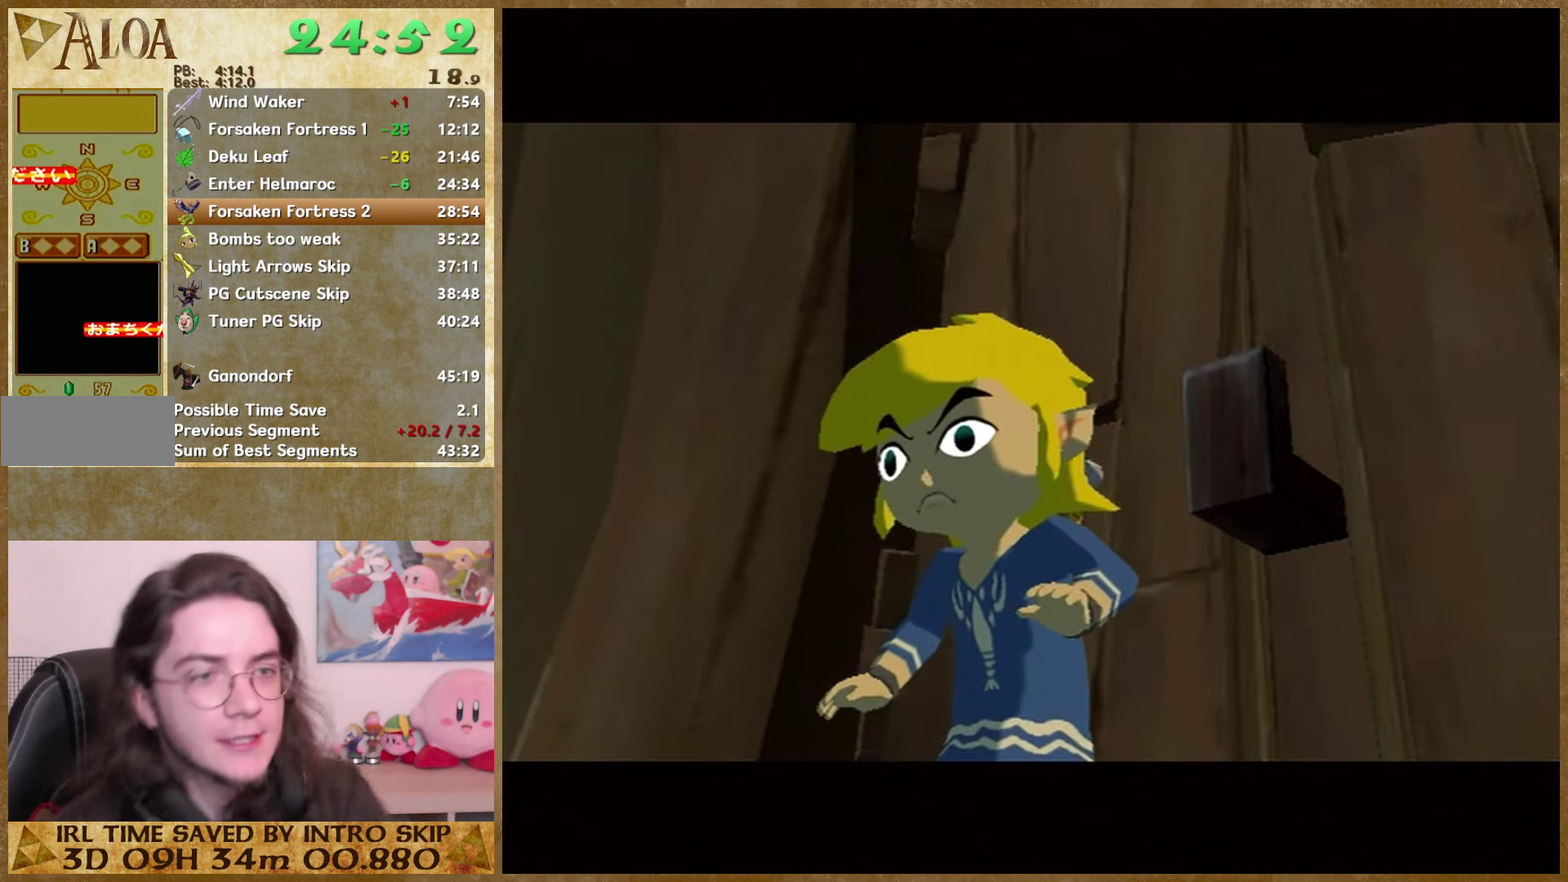
{"buttons": [], "left_stick": "center", "right_stick": "center", "events": []}
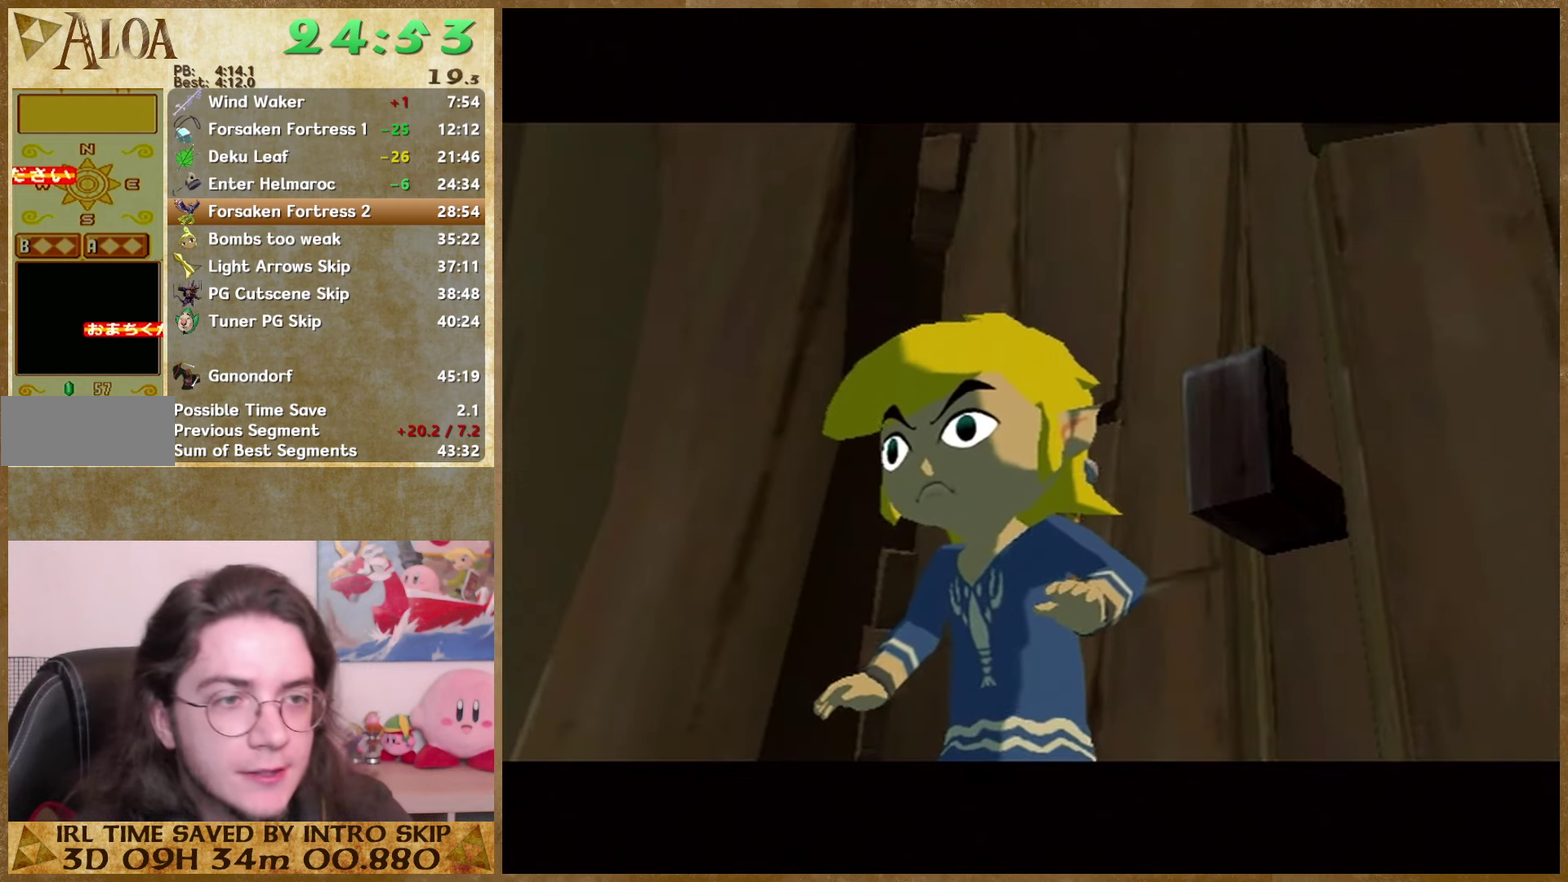
{"buttons": [], "left_stick": "center", "right_stick": "center", "events": []}
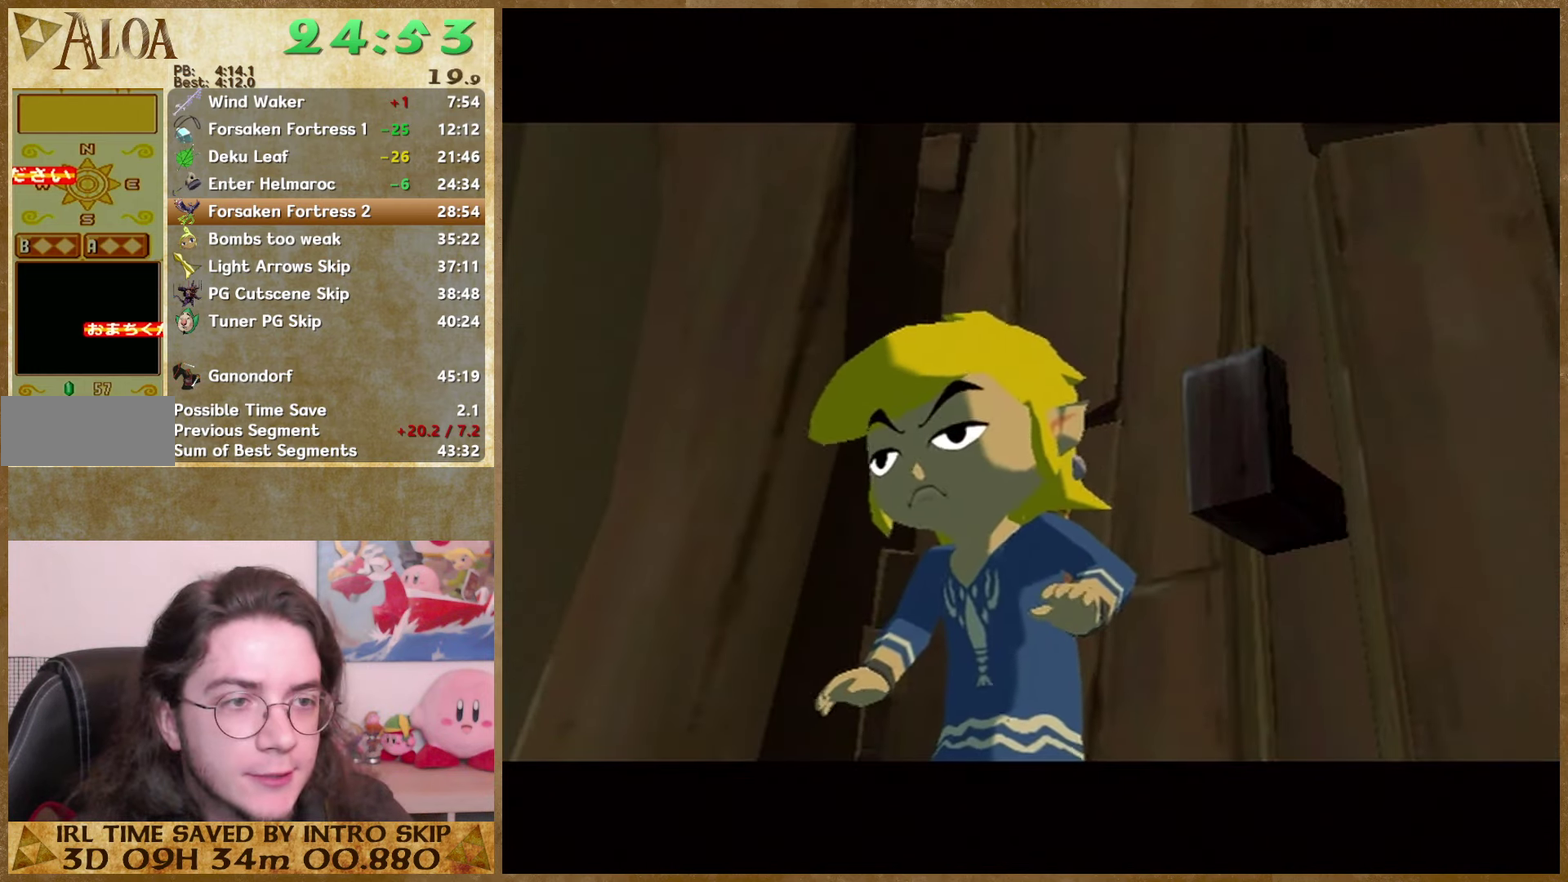
{"buttons": [], "left_stick": "center", "right_stick": "center", "events": []}
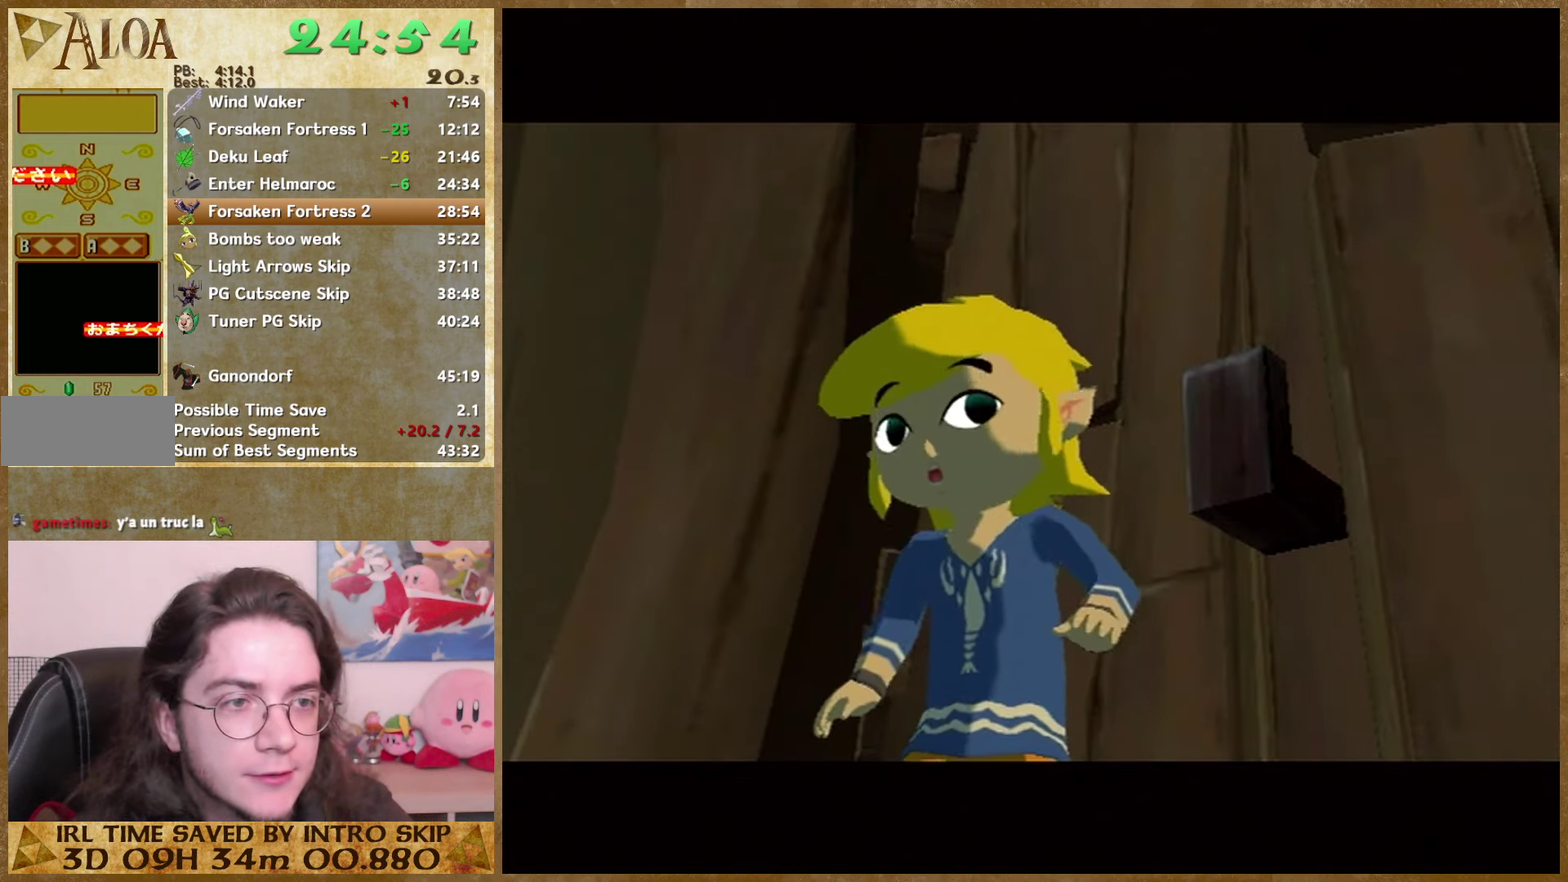
{"buttons": [], "left_stick": "center", "right_stick": "center", "events": []}
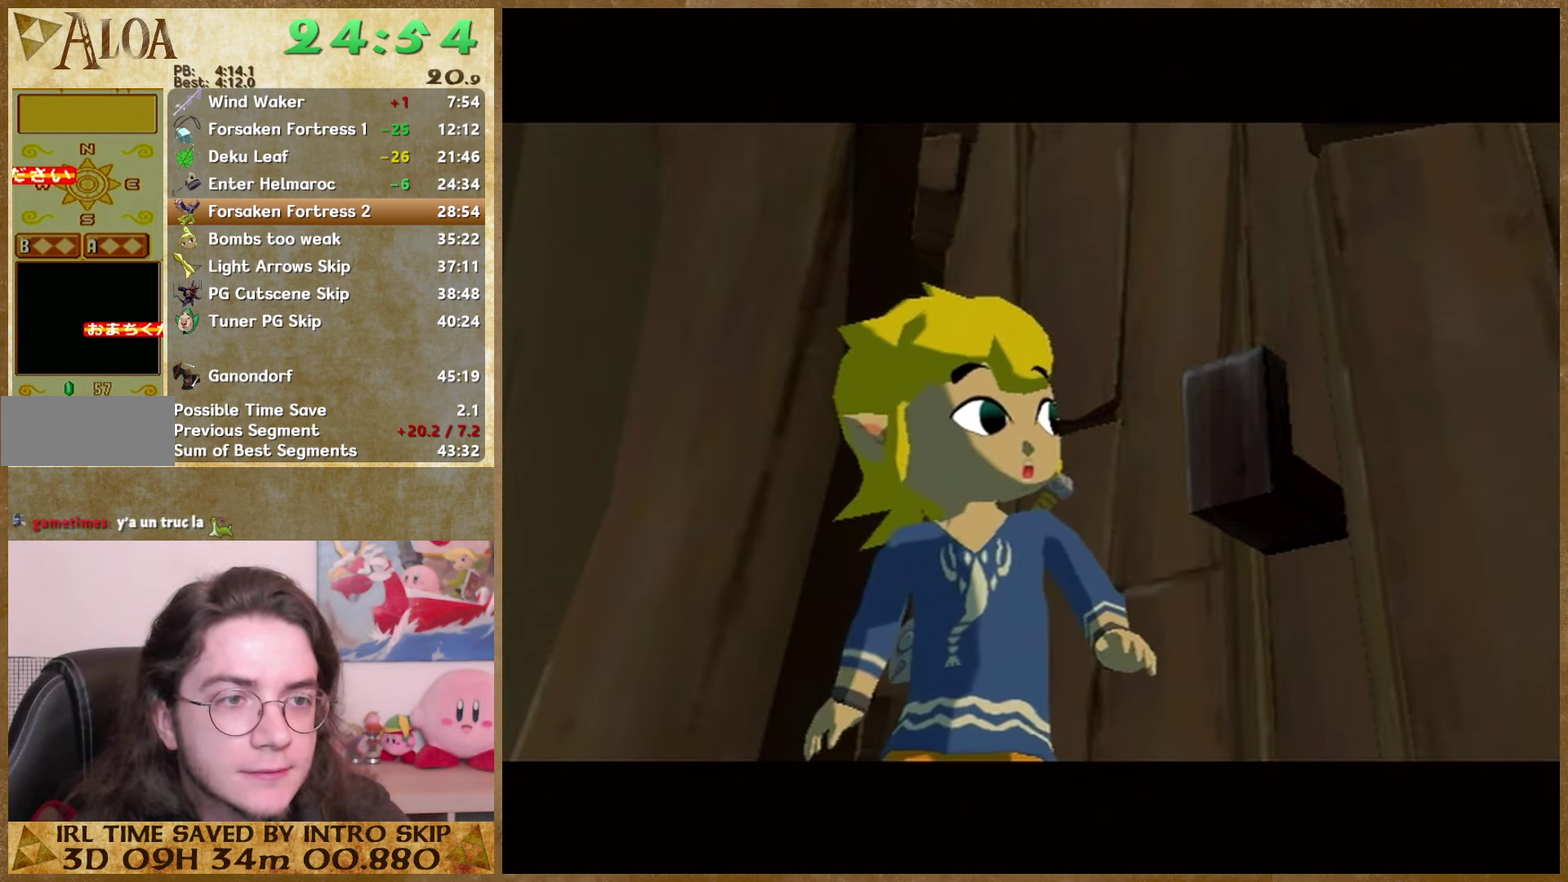
{"buttons": [], "left_stick": "center", "right_stick": "center", "events": []}
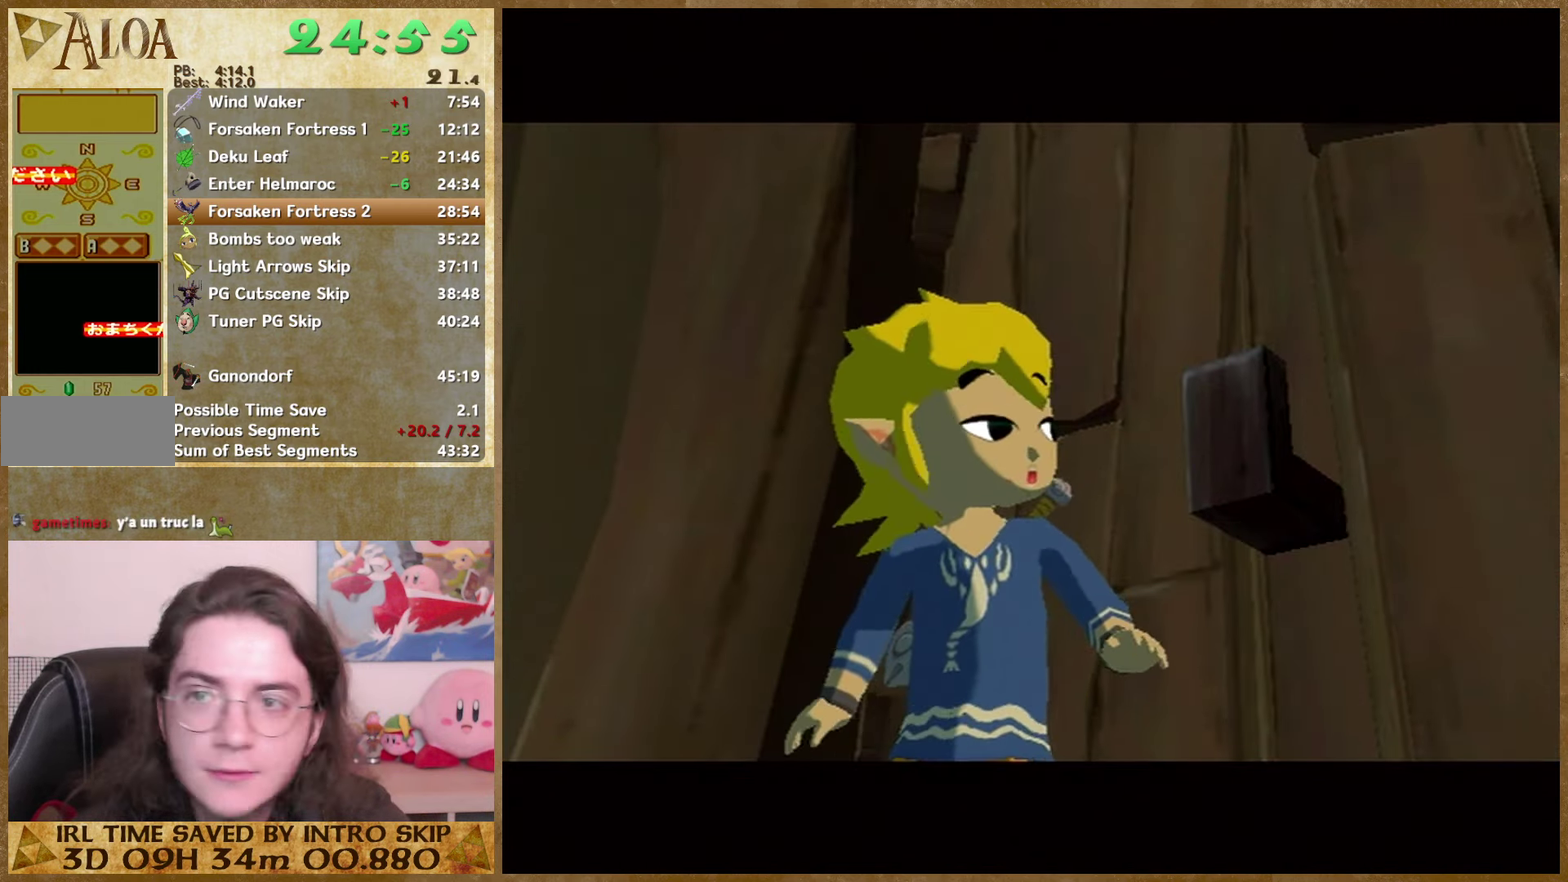
{"buttons": [], "left_stick": "center", "right_stick": "center", "events": []}
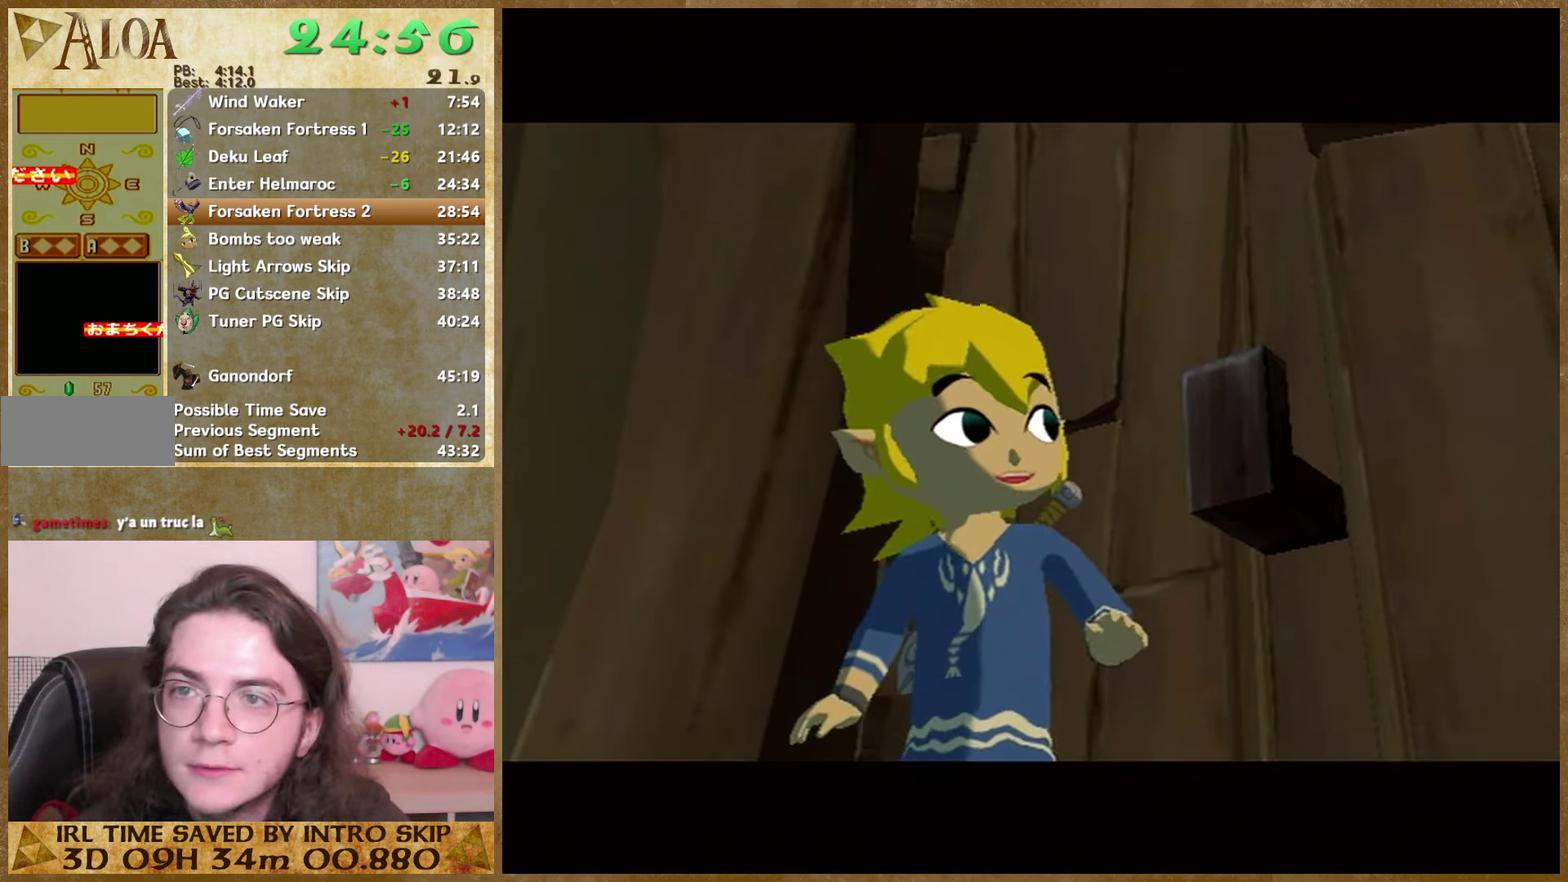
{"buttons": [], "left_stick": "center", "right_stick": "center", "events": []}
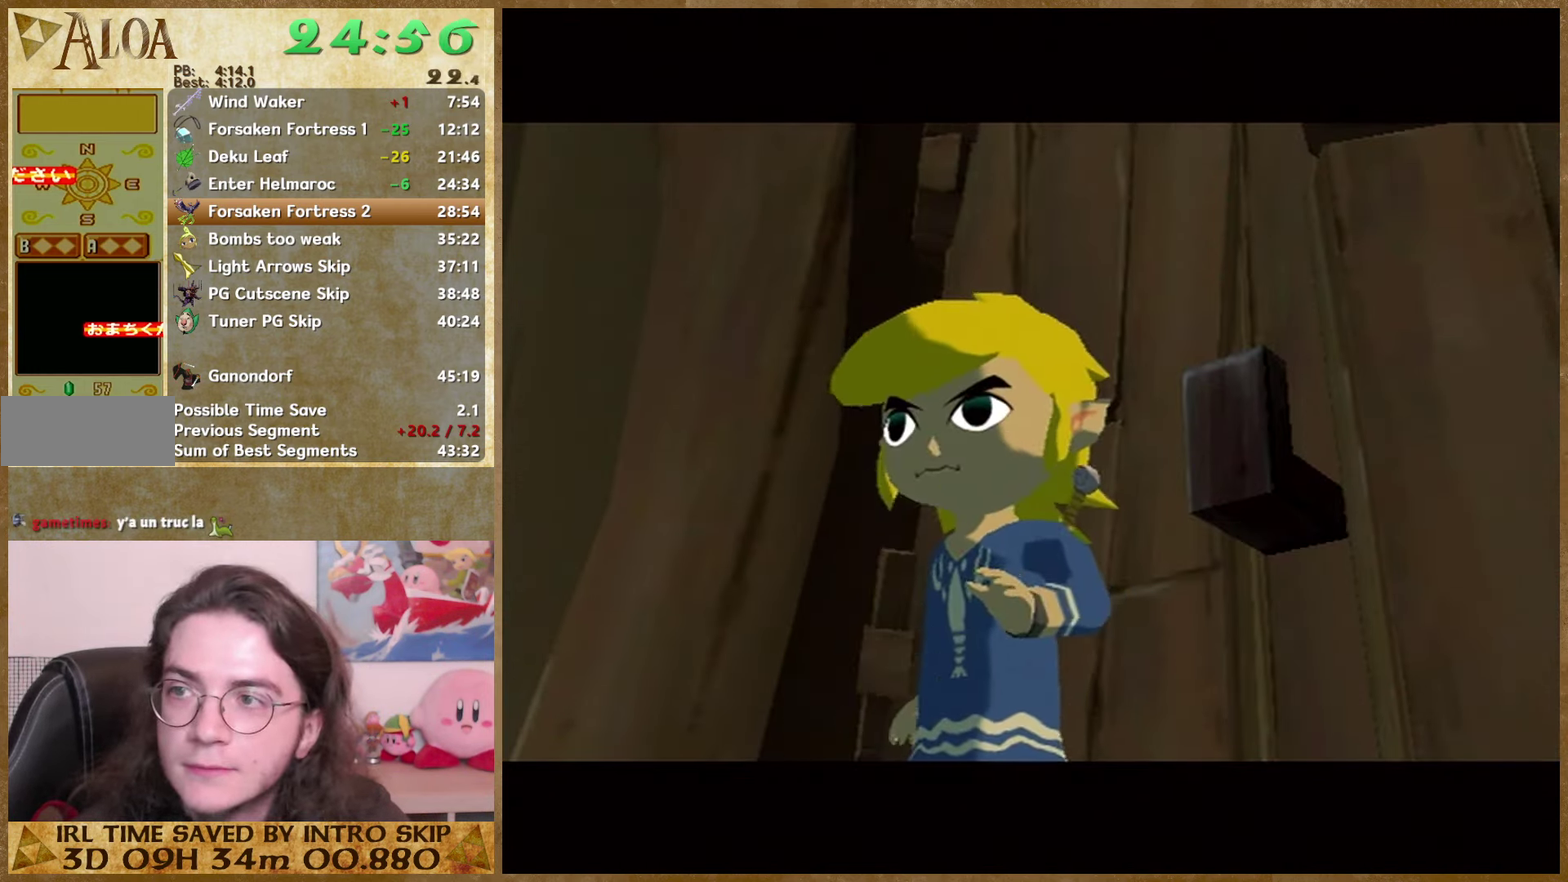
{"buttons": [], "left_stick": "center", "right_stick": "center", "events": []}
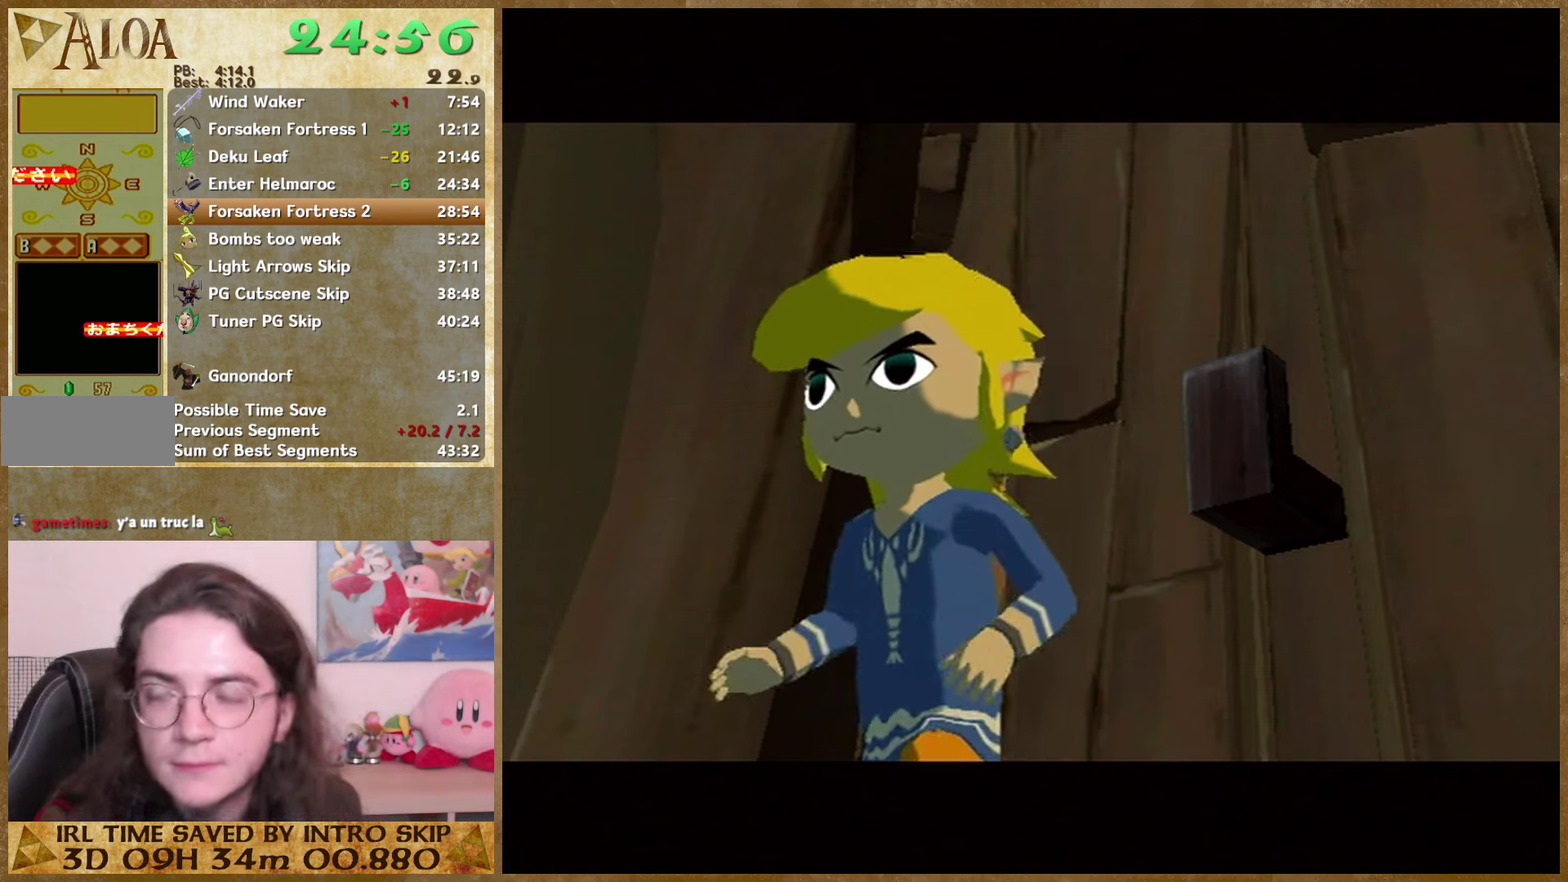
{"buttons": [], "left_stick": "center", "right_stick": "center", "events": []}
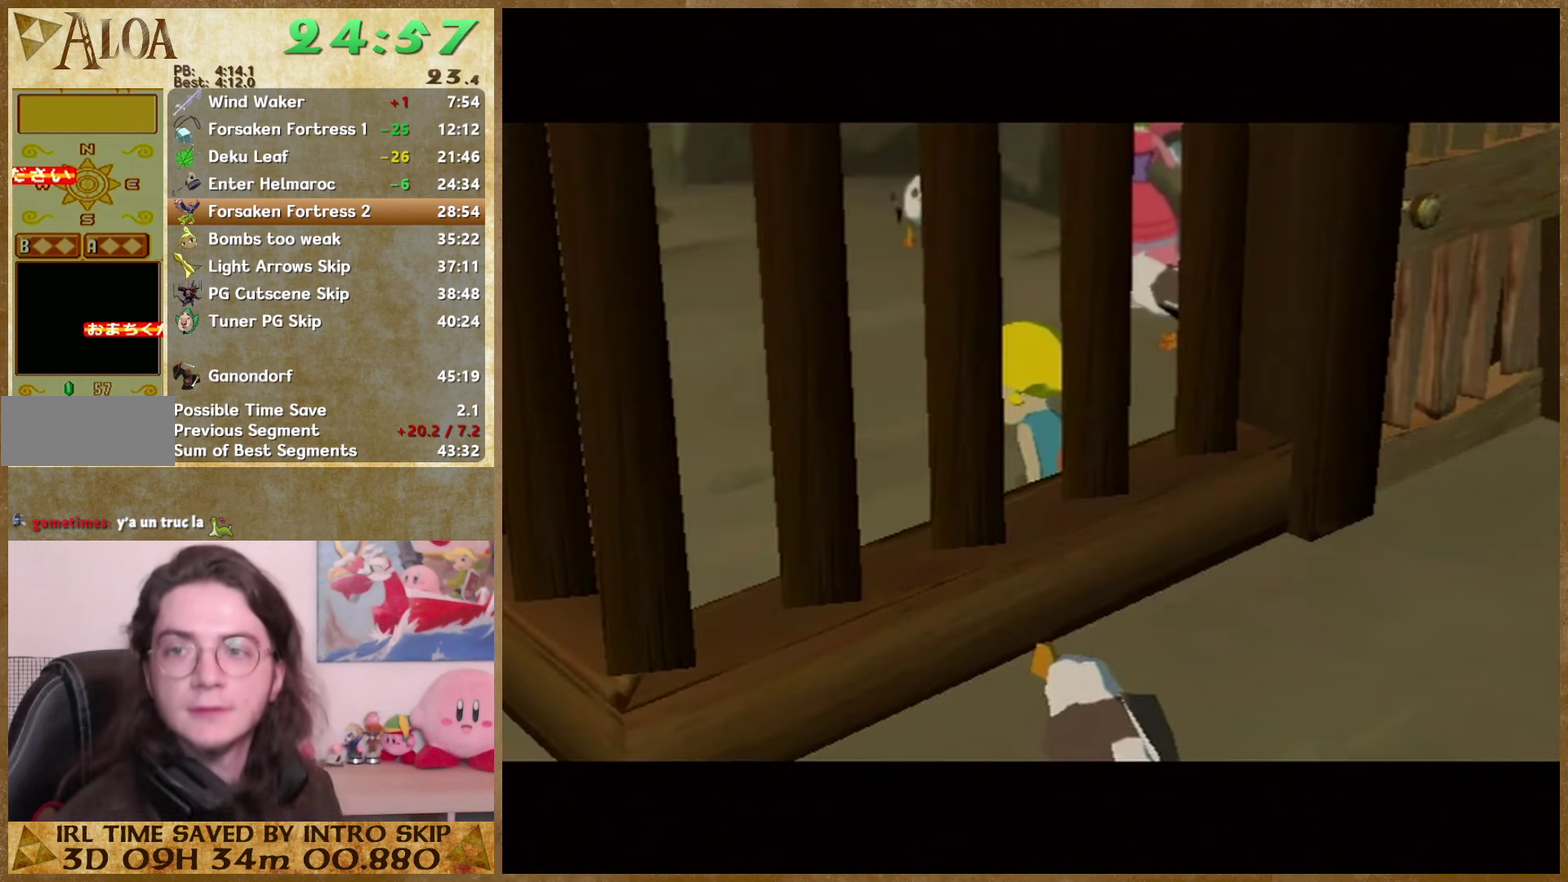
{"buttons": ["B"], "left_stick": "center", "right_stick": "center", "events": [[234, "B", "down"], [267, "A", "down"], [300, "B", "up"], [467, "A", "up"], [500, "B", "down"]]}
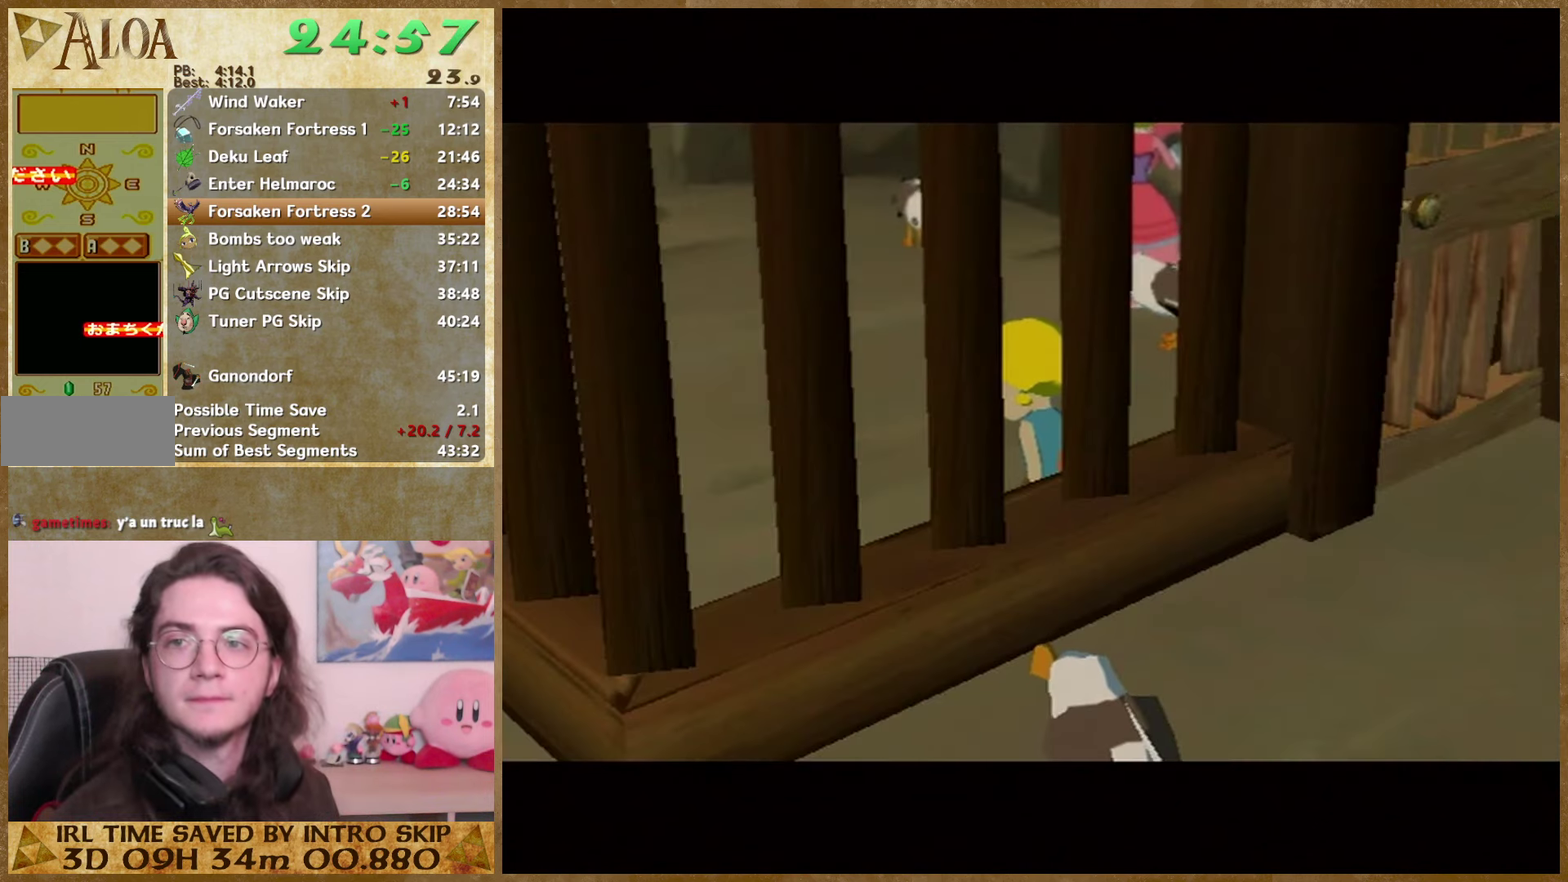
{"buttons": ["B"], "left_stick": "center", "right_stick": "center", "events": [[67, "A", "down"], [67, "B", "up"], [134, "B", "down"], [200, "B", "up"], [234, "A", "up"], [300, "A", "down"], [367, "A", "up"], [367, "B", "down"], [434, "A", "down"], [434, "B", "up"], [500, "A", "up"], [500, "B", "down"]]}
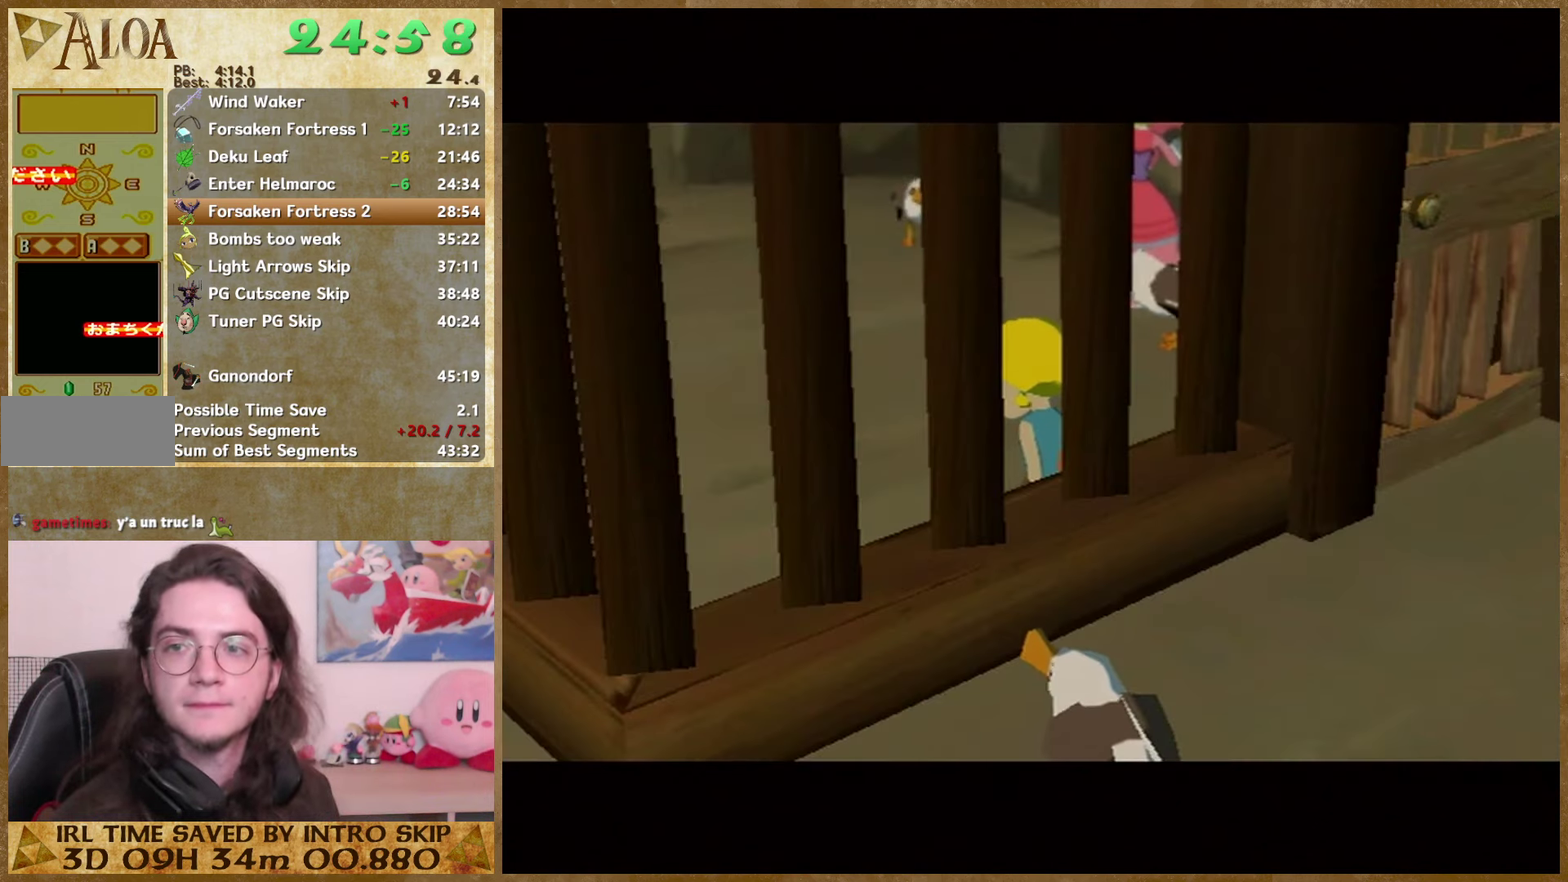
{"buttons": ["A"], "left_stick": "center", "right_stick": "center", "events": [[67, "A", "down"], [67, "B", "up"], [134, "A", "up"], [134, "B", "down"], [200, "A", "down"], [200, "B", "up"], [300, "A", "up"], [300, "B", "down"], [467, "A", "down"], [467, "B", "up"]]}
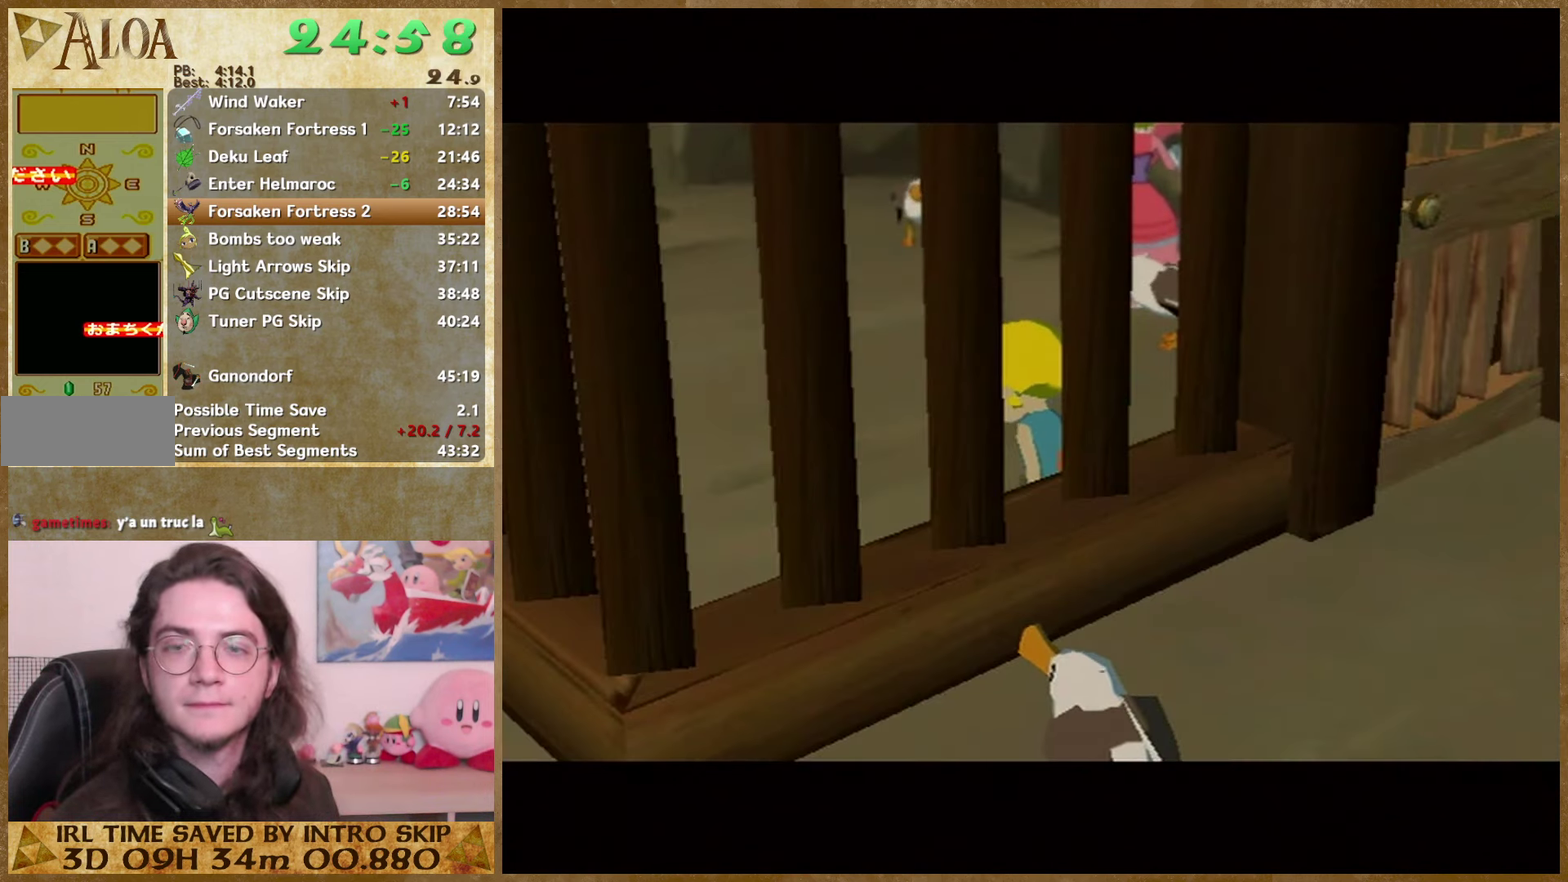
{"buttons": ["A"], "left_stick": "center", "right_stick": "center", "events": [[34, "A", "up"], [34, "B", "down"], [100, "B", "up"], [167, "B", "down"], [234, "A", "down"], [234, "B", "up"], [434, "A", "up"], [500, "A", "down"]]}
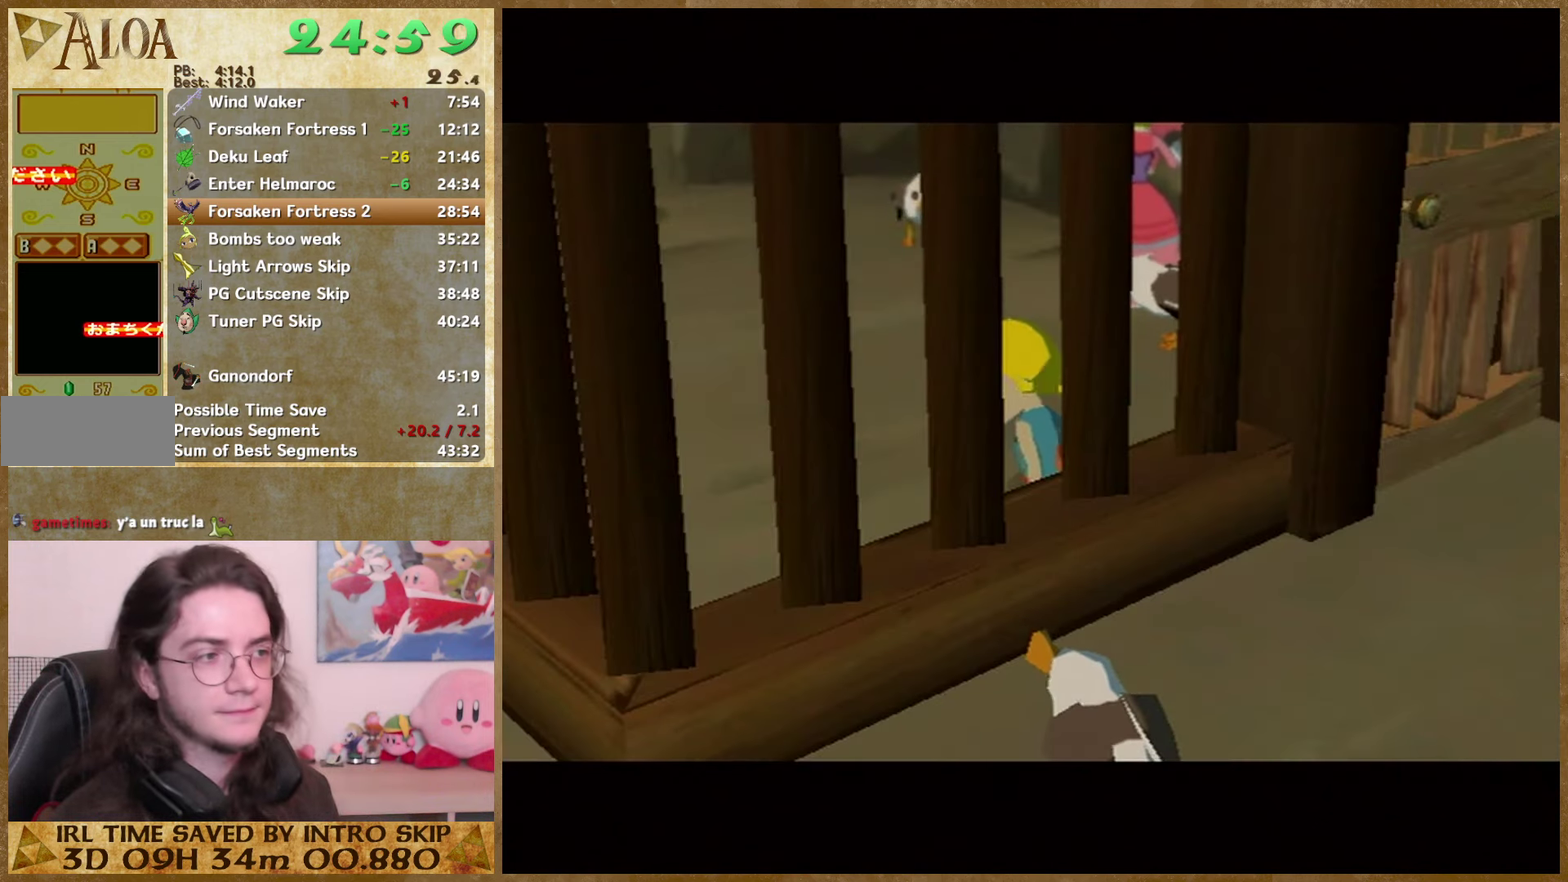
{"buttons": ["A"], "left_stick": "center", "right_stick": "center", "events": [[167, "A", "up"], [167, "B", "down"], [234, "A", "down"], [234, "B", "up"], [300, "A", "up"], [300, "B", "down"], [367, "A", "down"], [367, "B", "up"], [434, "A", "up"], [434, "B", "down"], [500, "A", "down"], [500, "B", "up"]]}
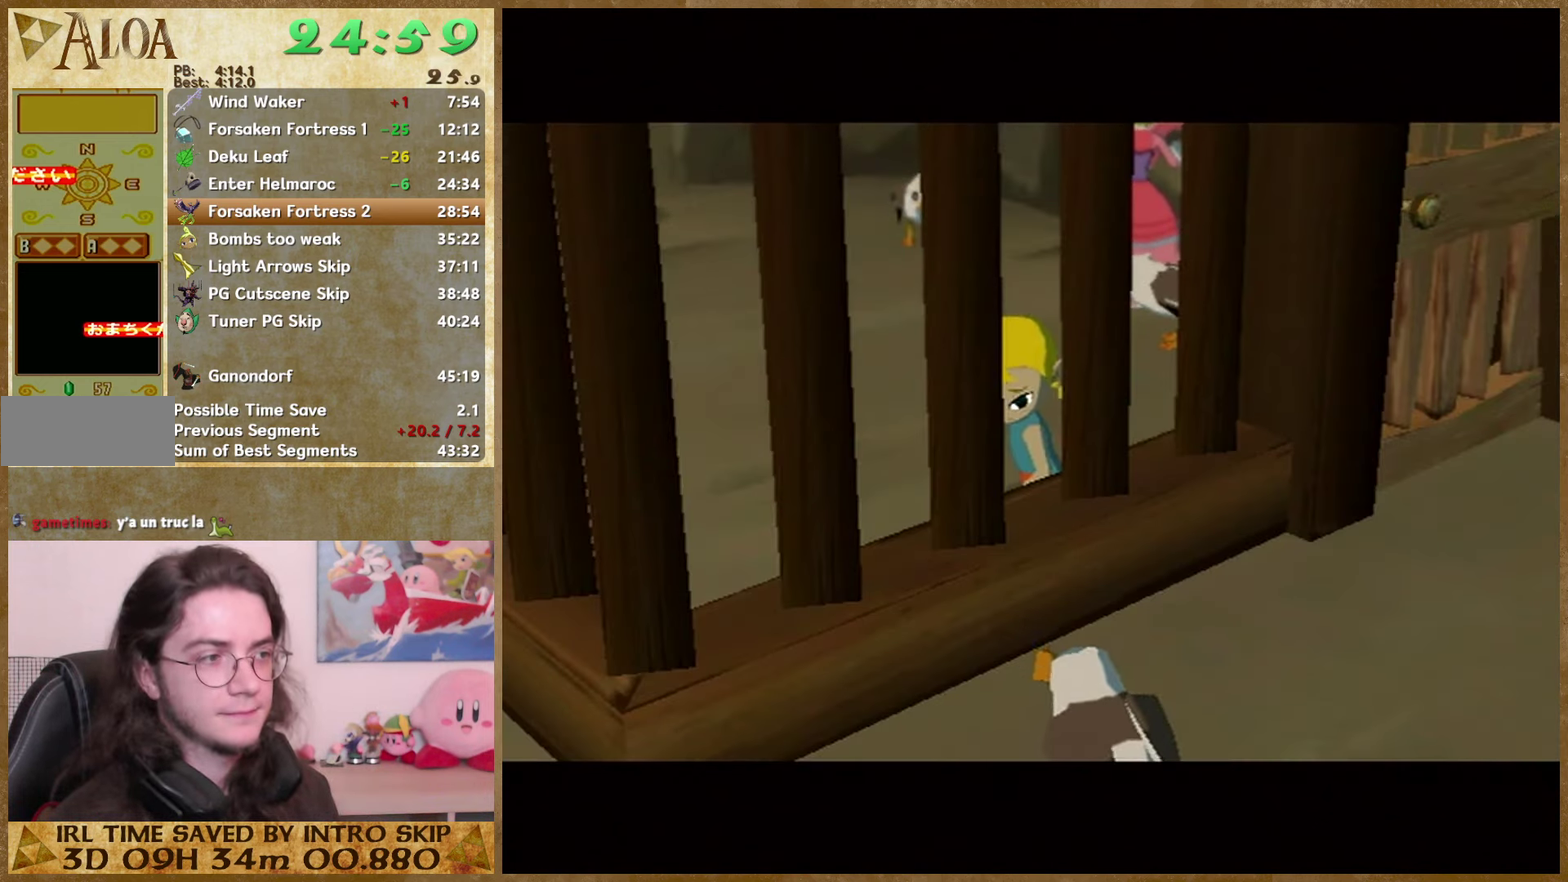
{"buttons": ["A"], "left_stick": "center", "right_stick": "center", "events": [[67, "A", "up"], [67, "B", "down"], [134, "A", "down"], [134, "B", "up"], [200, "A", "up"], [200, "B", "down"], [267, "A", "down"], [267, "B", "up"], [434, "A", "up"], [500, "A", "down"]]}